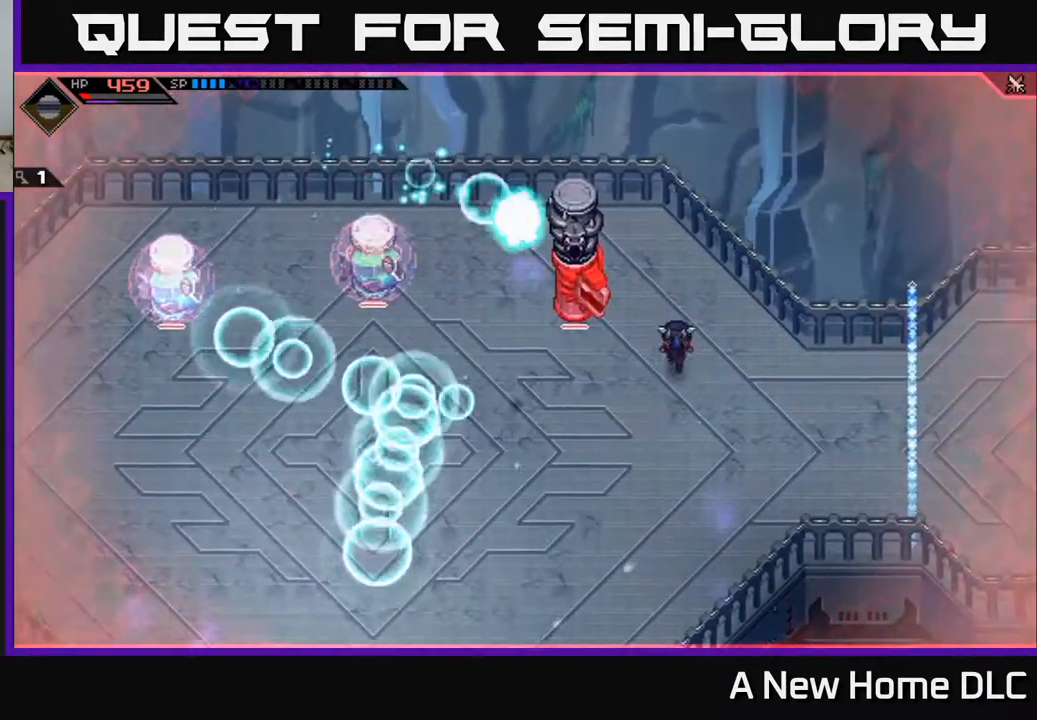
Gameplay with a controller (Xbox layout); each line is a JSON object with the inputs held at the frame after it. "events" lists button and stick changes between this image and that frame as [ms after this image, input, new state], when the widget could be followed in between.
{"buttons": [], "left_stick": "left", "right_stick": "center", "events": [[17, "left_stick", "up"], [100, "L1", "down"], [217, "L1", "up"], [283, "left_stick", "up-left"], [300, "L1", "down"], [350, "L1", "up"], [450, "left_stick", "left"]]}
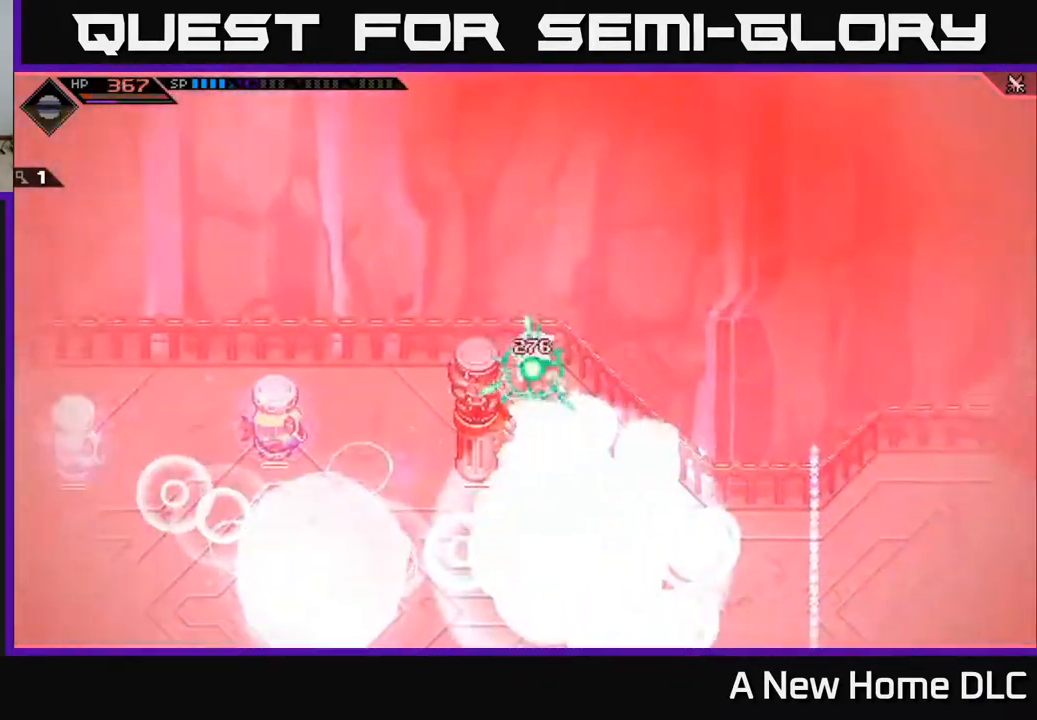
{"buttons": [], "left_stick": "center", "right_stick": "center", "events": [[317, "left_stick", "center"]]}
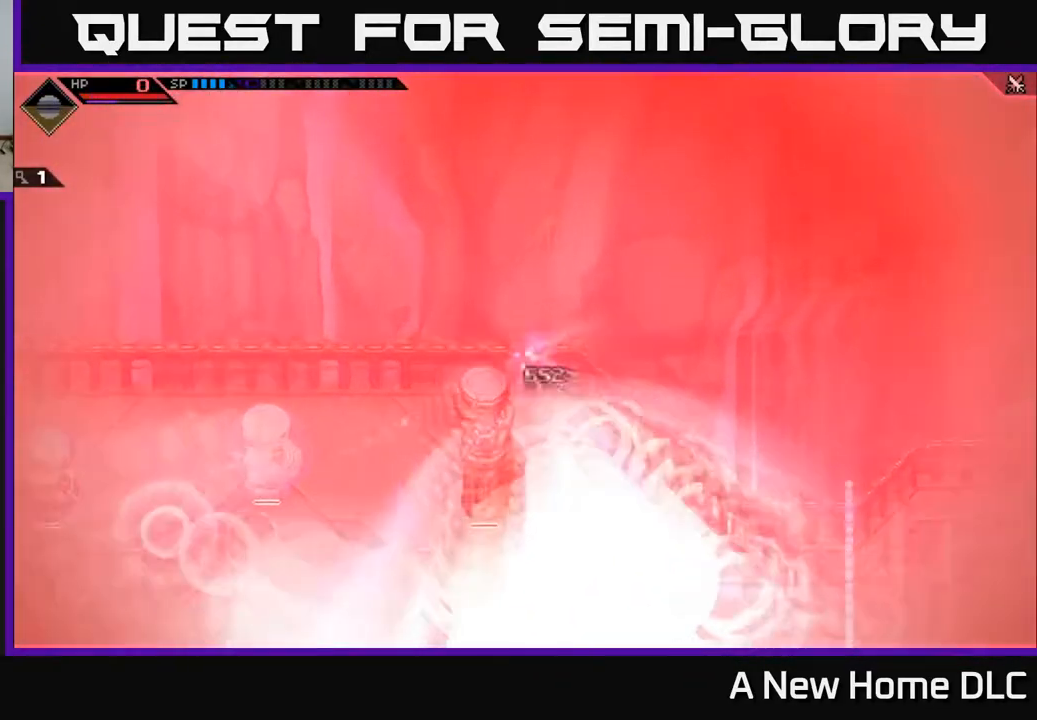
{"buttons": [], "left_stick": "center", "right_stick": "center", "events": []}
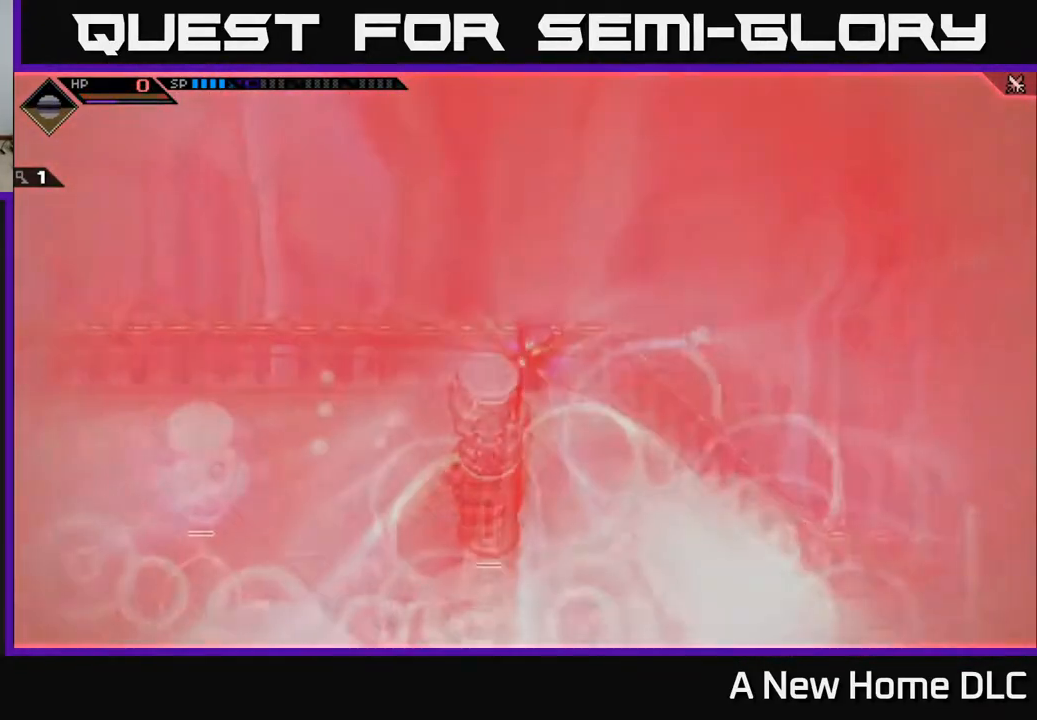
{"buttons": [], "left_stick": "center", "right_stick": "center", "events": []}
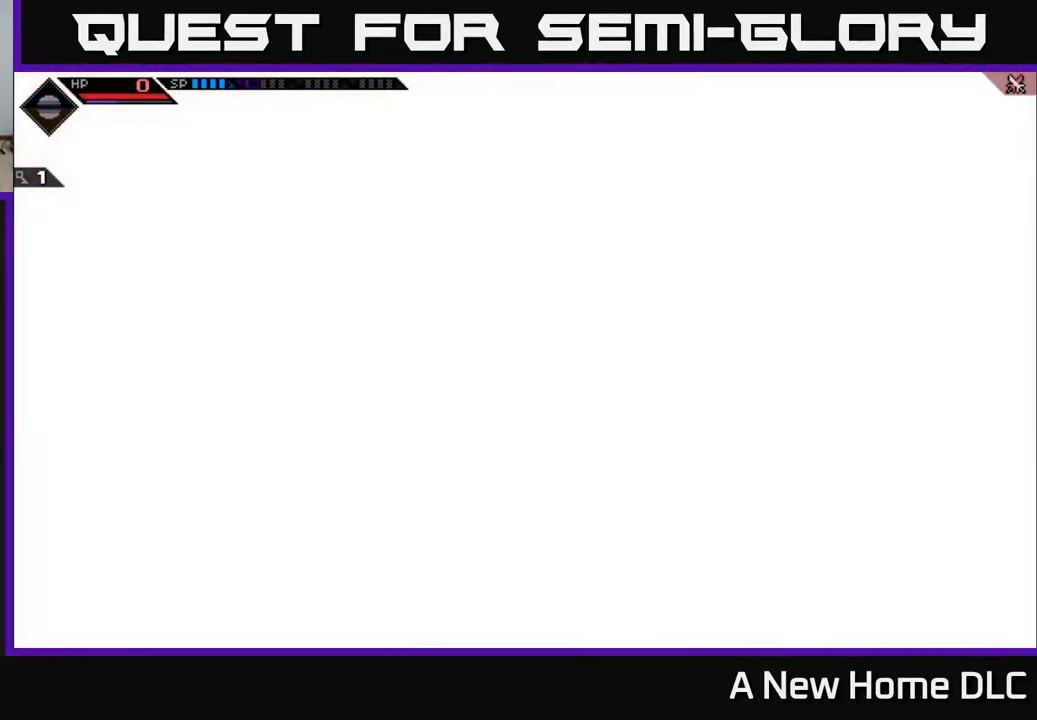
{"buttons": [], "left_stick": "center", "right_stick": "center", "events": []}
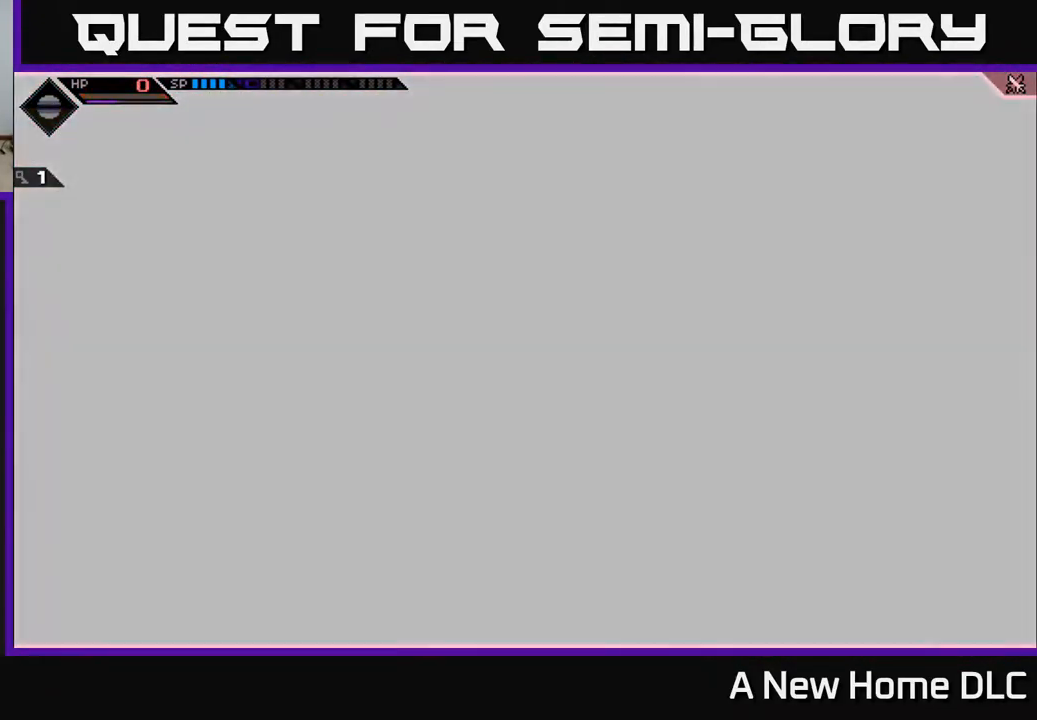
{"buttons": [], "left_stick": "down", "right_stick": "center", "events": [[417, "left_stick", "down"]]}
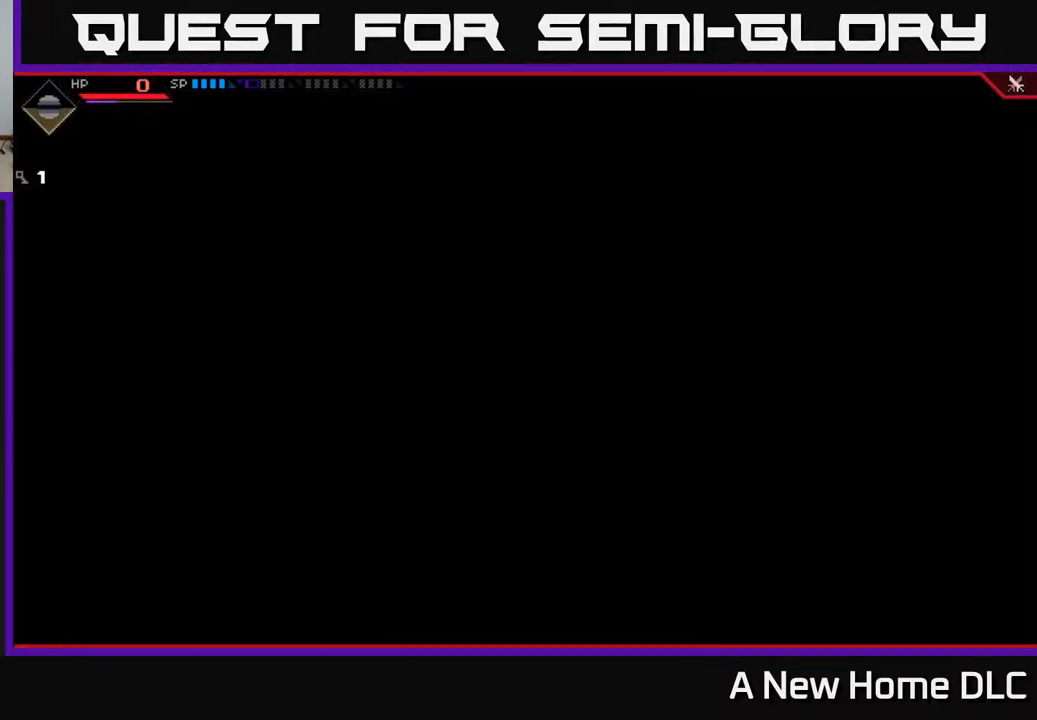
{"buttons": [], "left_stick": "down-left", "right_stick": "center", "events": [[350, "left_stick", "down-left"]]}
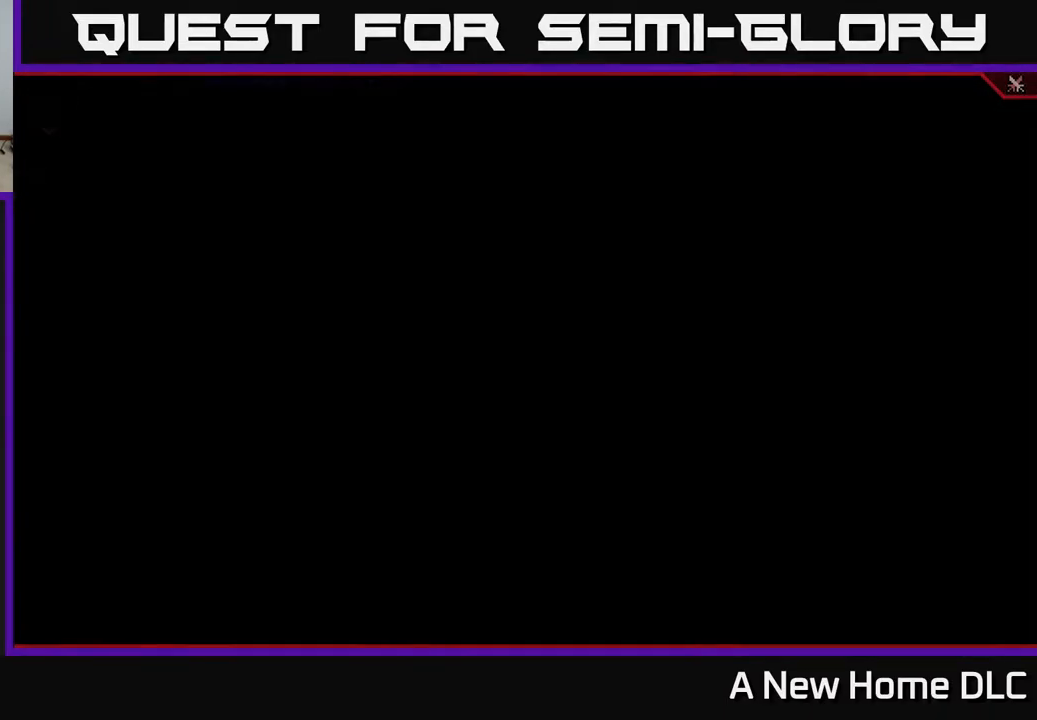
{"buttons": [], "left_stick": "up-left", "right_stick": "center", "events": [[417, "left_stick", "up-left"]]}
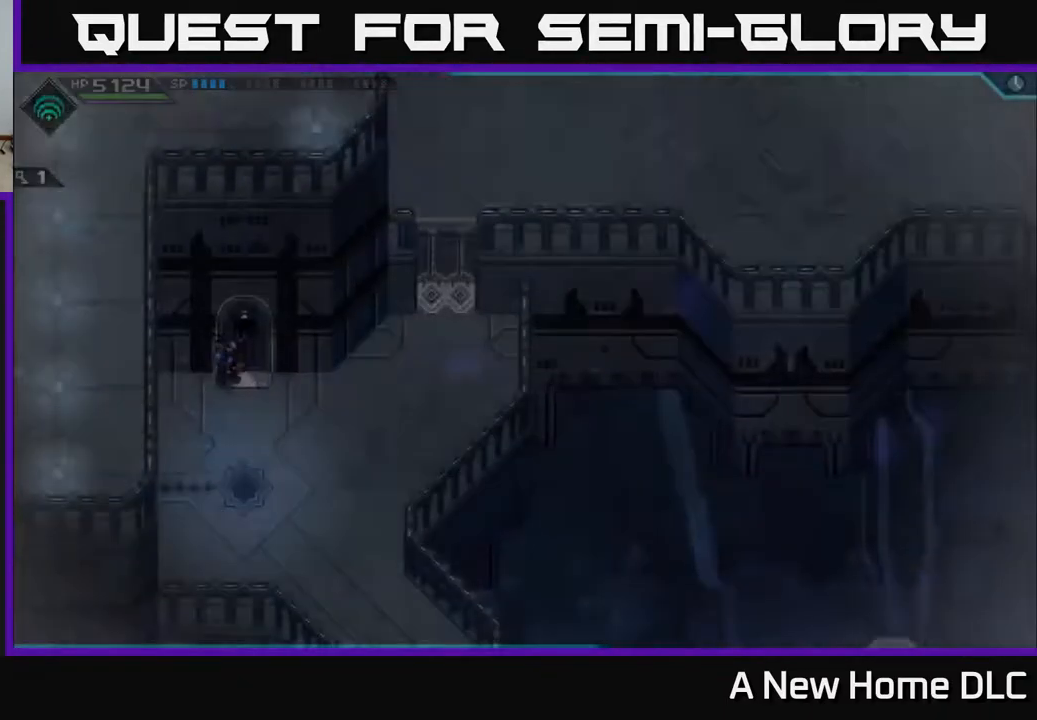
{"buttons": [], "left_stick": "center", "right_stick": "center", "events": [[50, "left_stick", "up-right"], [300, "left_stick", "down"], [500, "left_stick", "center"]]}
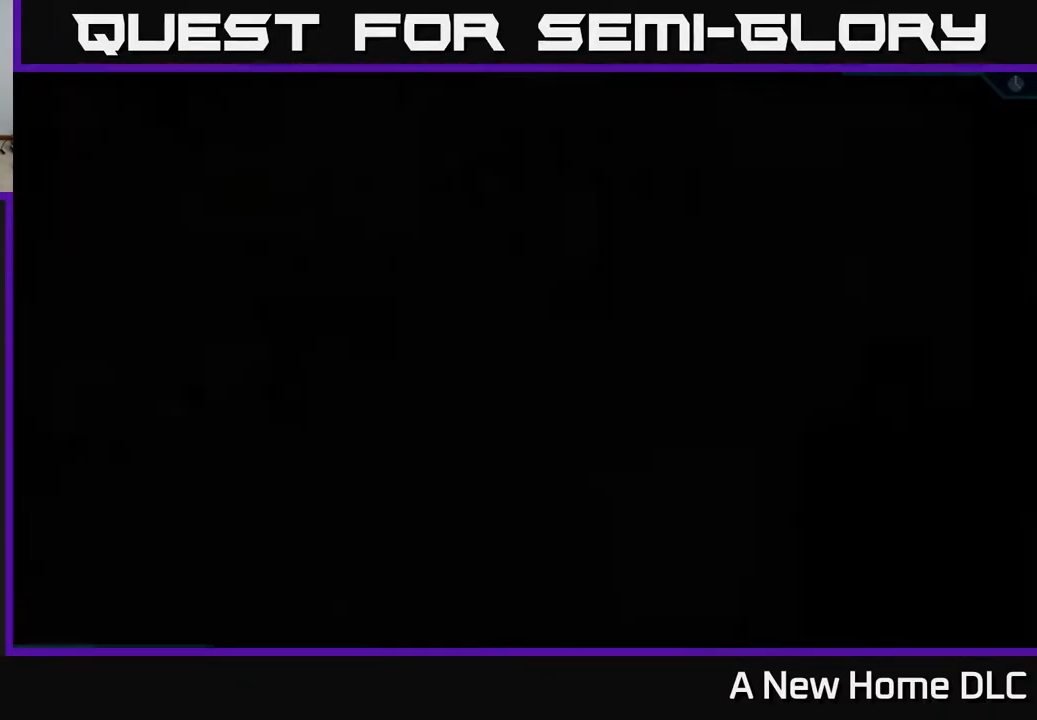
{"buttons": [], "left_stick": "center", "right_stick": "center", "events": []}
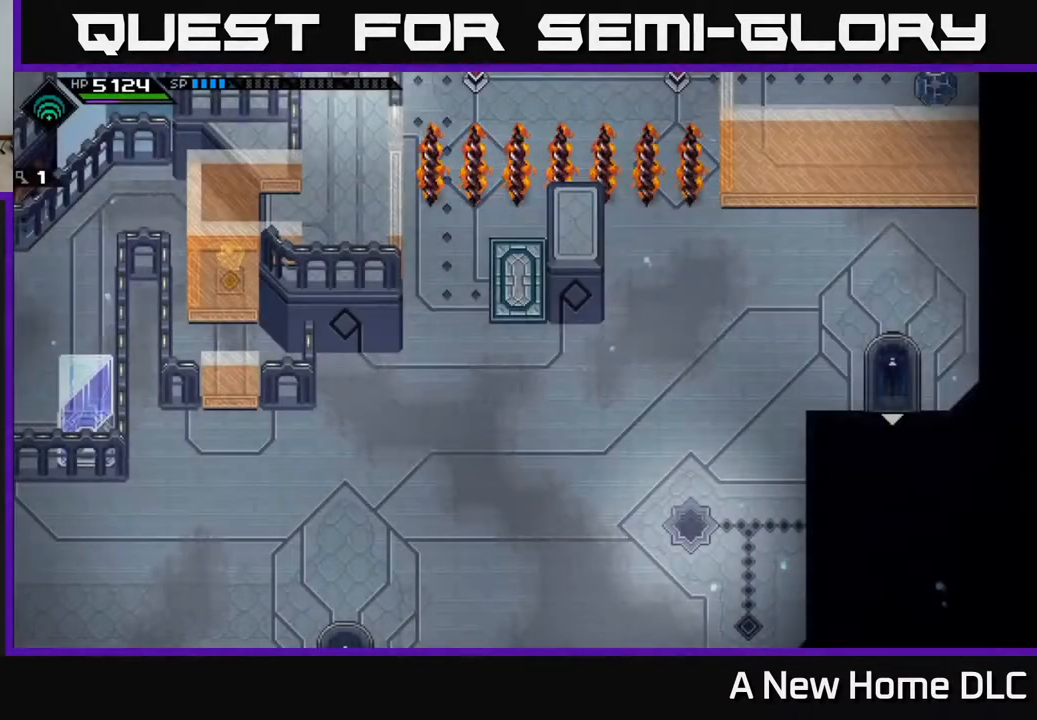
{"buttons": [], "left_stick": "down-left", "right_stick": "center", "events": [[100, "left_stick", "right"], [267, "left_stick", "up-right"], [400, "left_stick", "down-right"], [500, "left_stick", "down-left"]]}
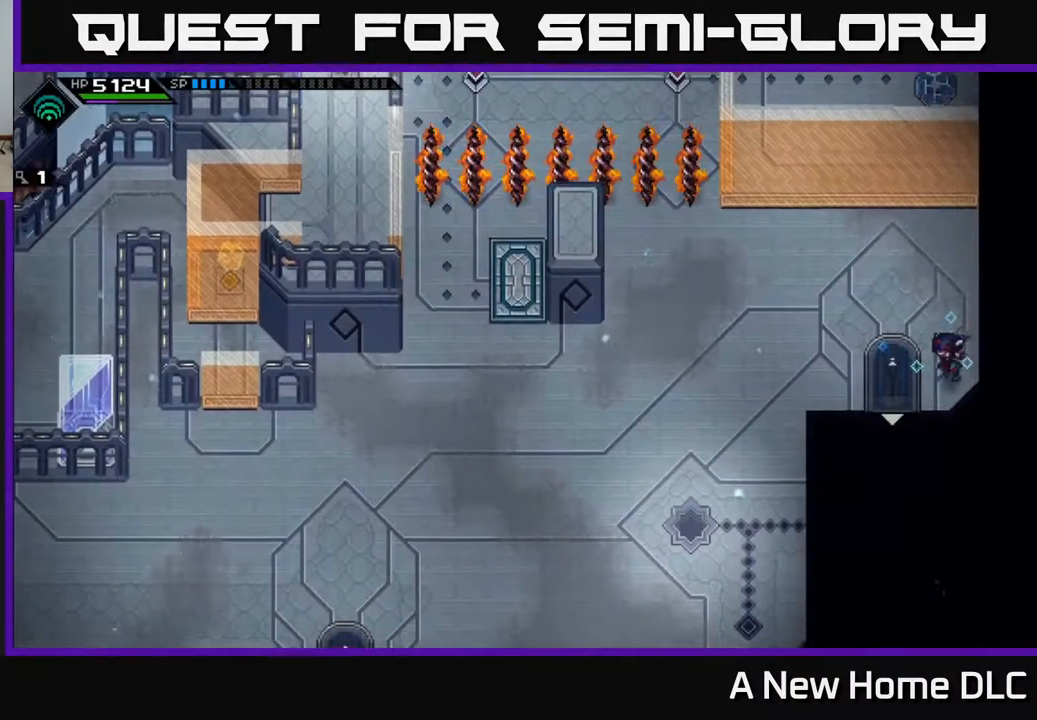
{"buttons": [], "left_stick": "down", "right_stick": "center", "events": [[283, "left_stick", "down"]]}
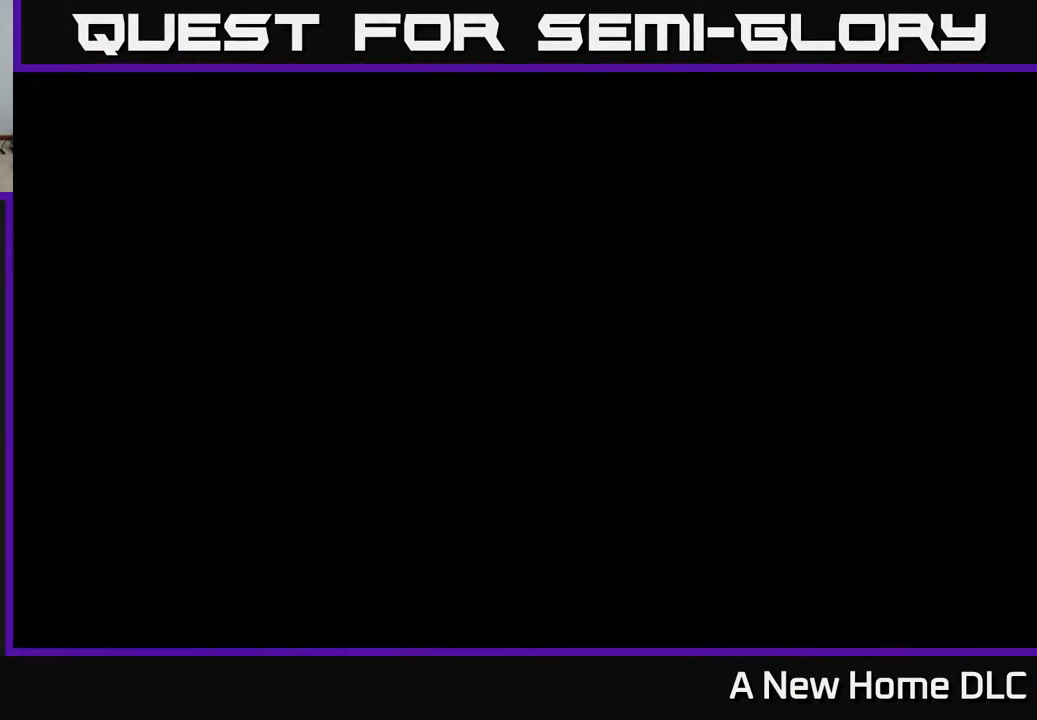
{"buttons": [], "left_stick": "right", "right_stick": "center", "events": [[50, "left_stick", "center"], [183, "left_stick", "right"]]}
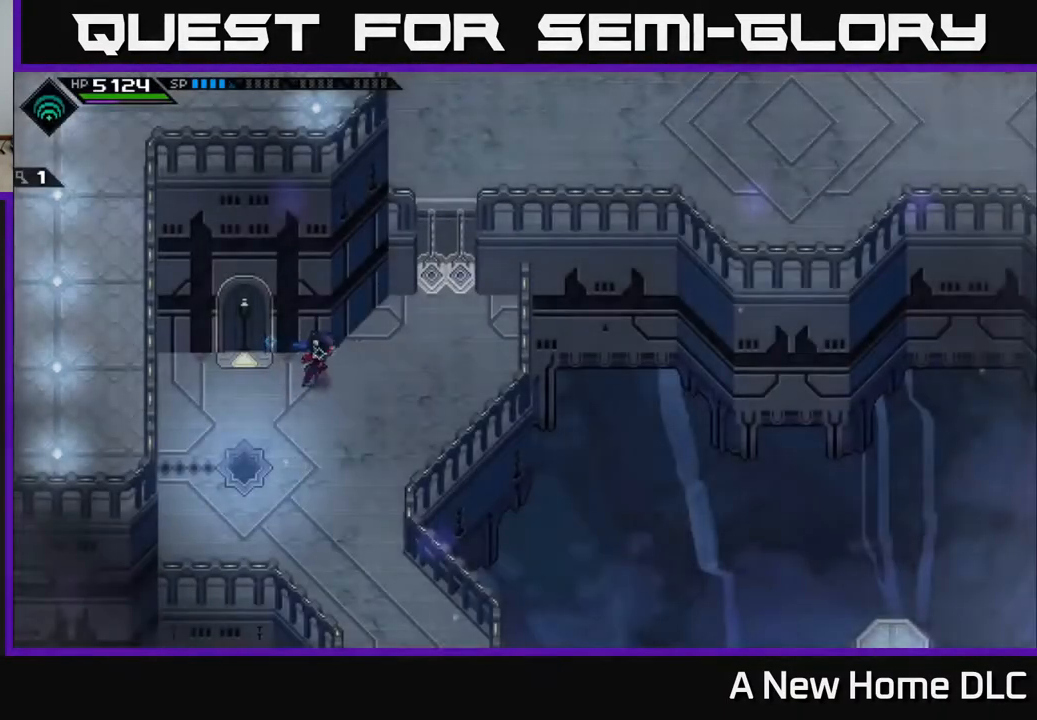
{"buttons": [], "left_stick": "up", "right_stick": "center", "events": [[67, "left_stick", "down-right"], [250, "left_stick", "up-right"], [417, "left_stick", "up"]]}
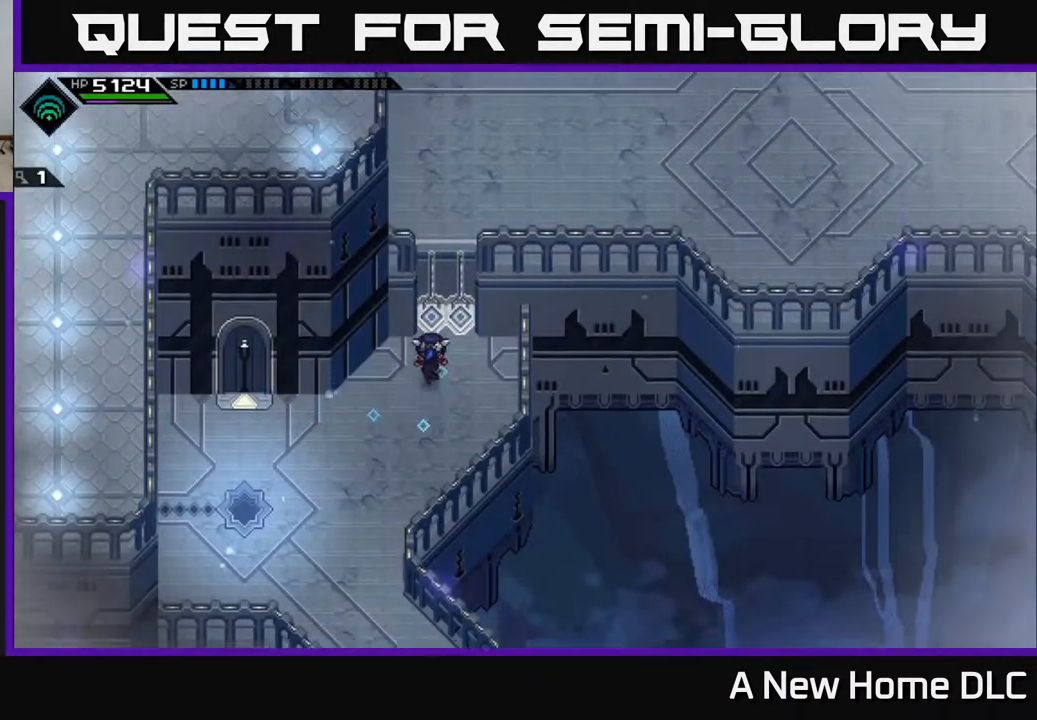
{"buttons": [], "left_stick": "up-right", "right_stick": "center", "events": [[83, "L1", "down"], [183, "L1", "up"], [233, "left_stick", "up-right"]]}
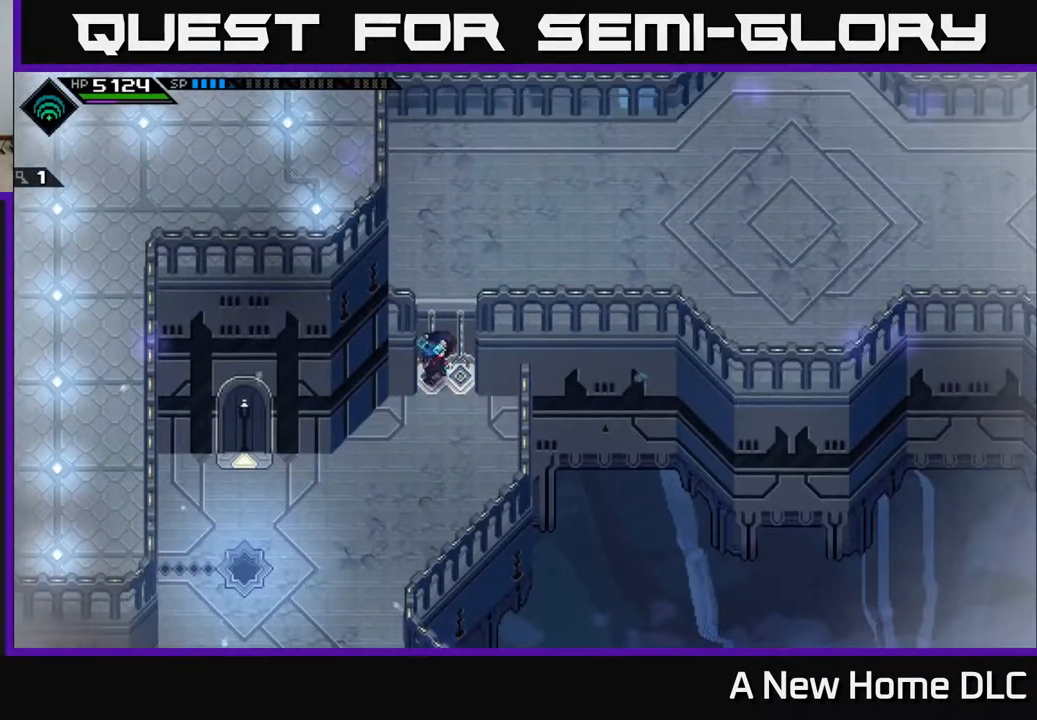
{"buttons": [], "left_stick": "up-right", "right_stick": "center", "events": []}
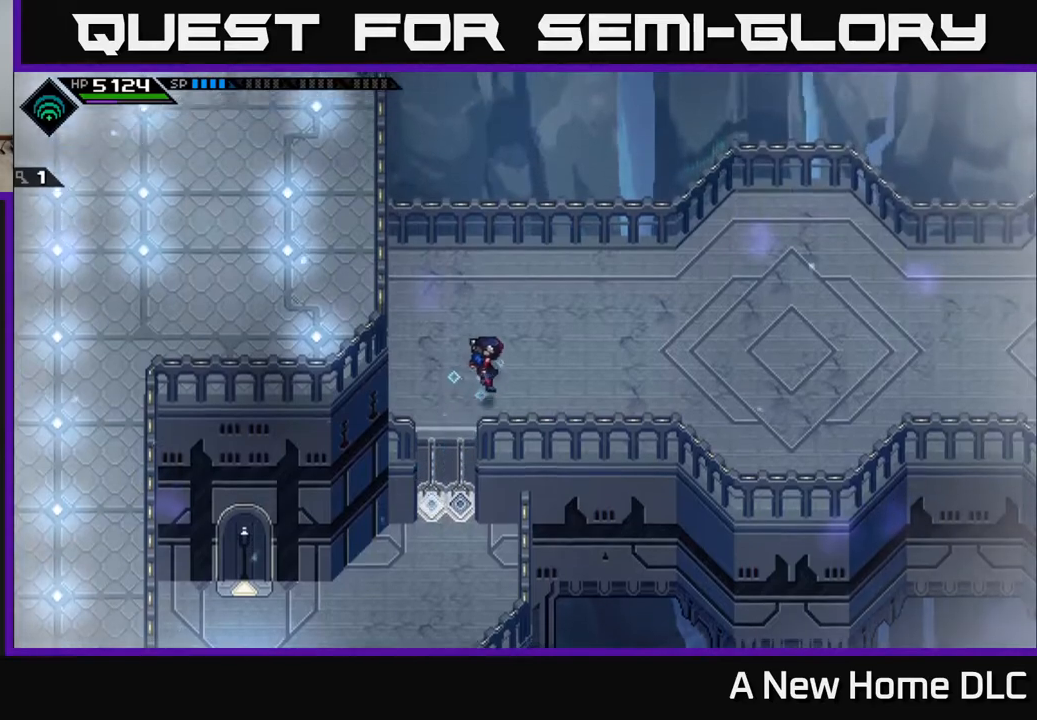
{"buttons": [], "left_stick": "right", "right_stick": "center", "events": [[67, "left_stick", "right"], [83, "DPAD_RIGHT", "down"], [233, "DPAD_RIGHT", "up"]]}
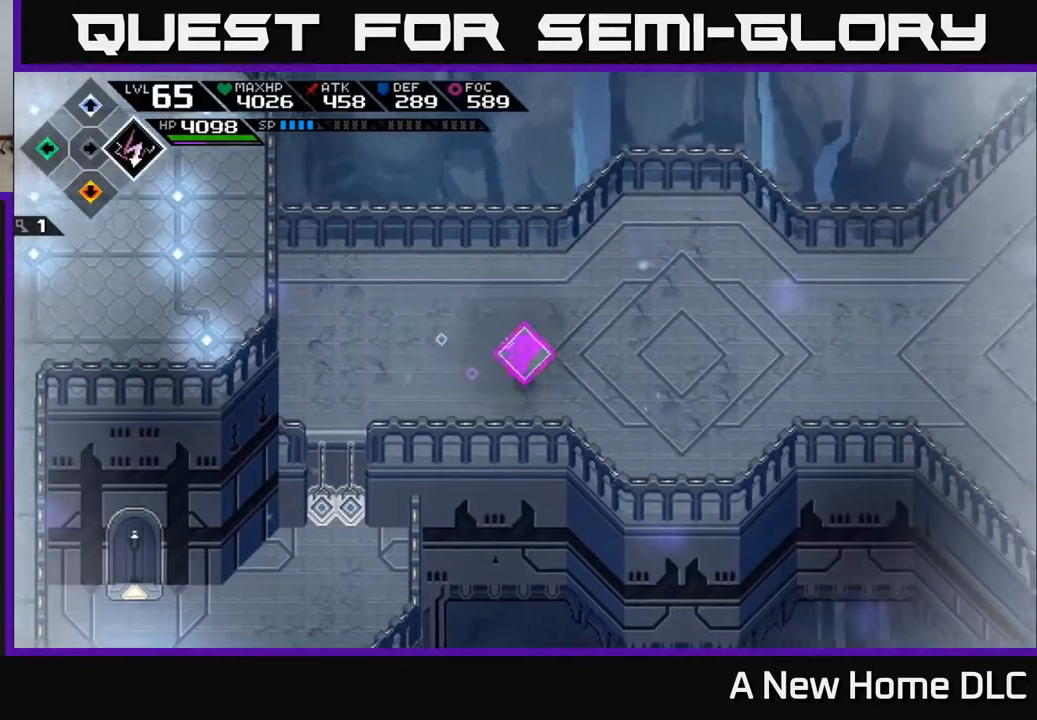
{"buttons": [], "left_stick": "right", "right_stick": "center", "events": []}
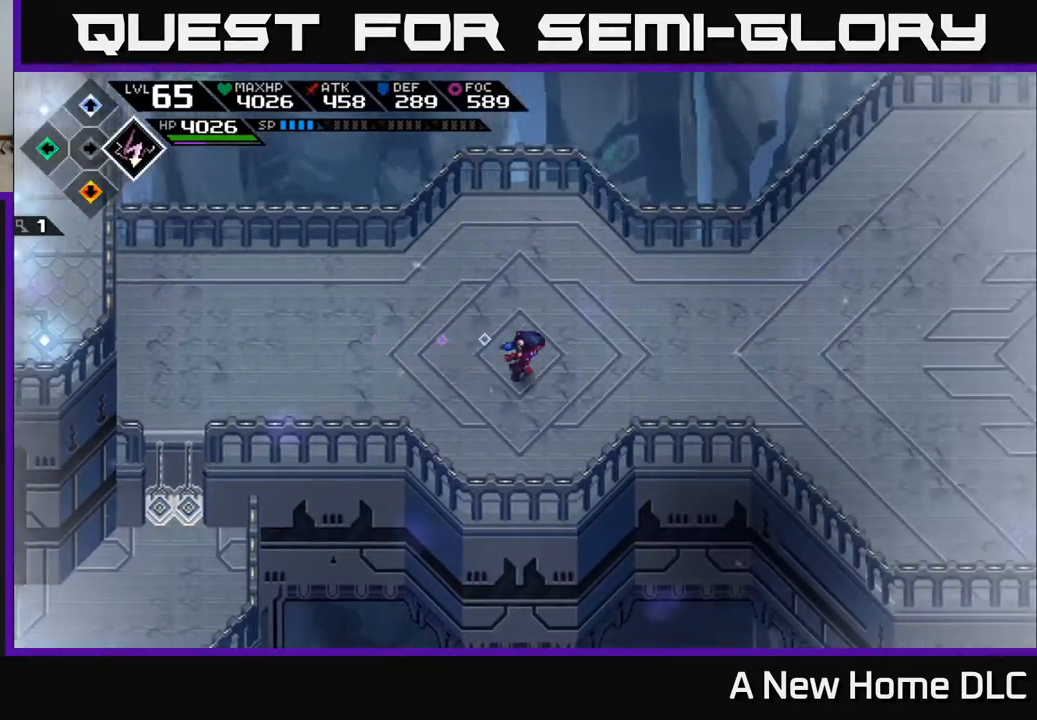
{"buttons": [], "left_stick": "right", "right_stick": "center", "events": []}
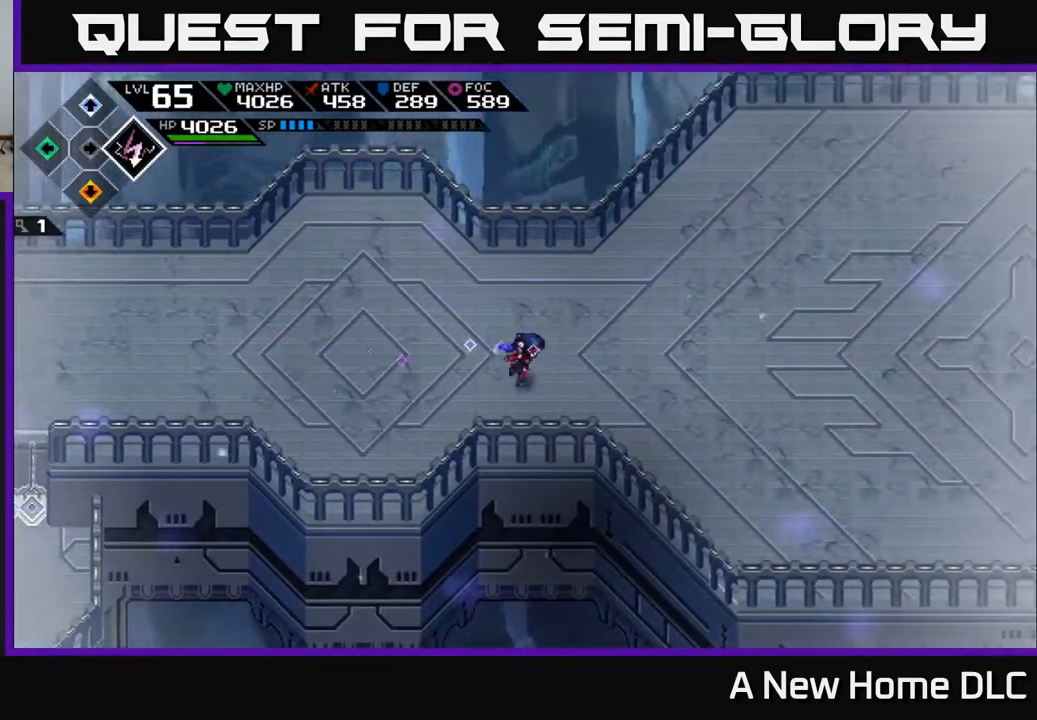
{"buttons": [], "left_stick": "right", "right_stick": "center", "events": [[150, "L1", "down"], [250, "L1", "up"], [367, "L1", "down"], [467, "L1", "up"]]}
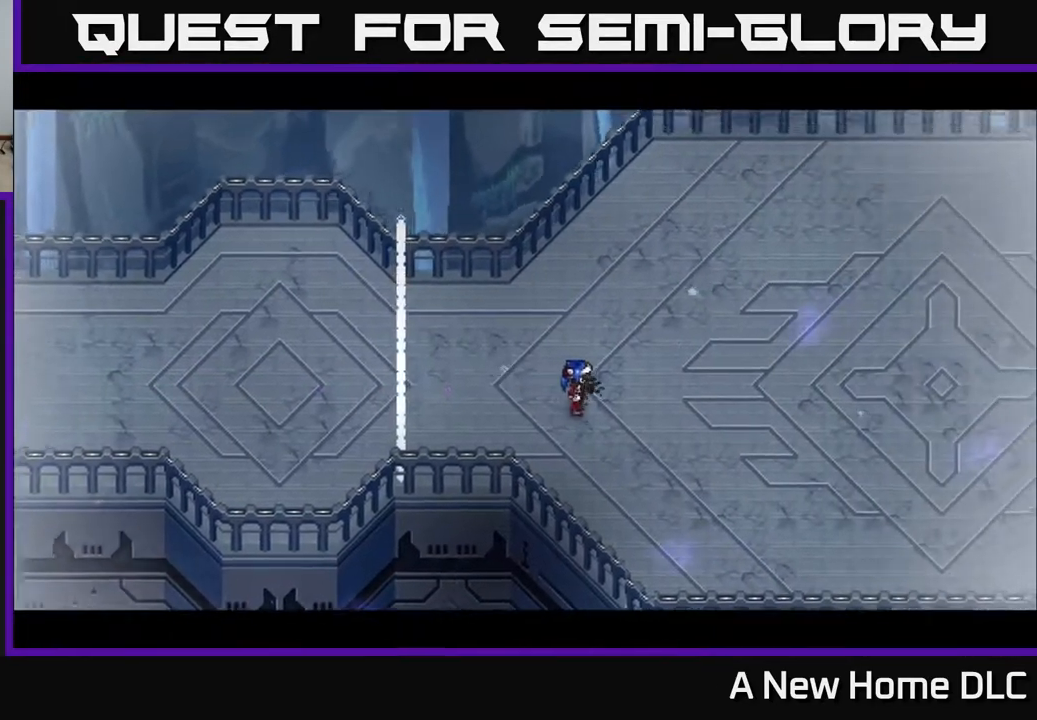
{"buttons": [], "left_stick": "right", "right_stick": "center", "events": []}
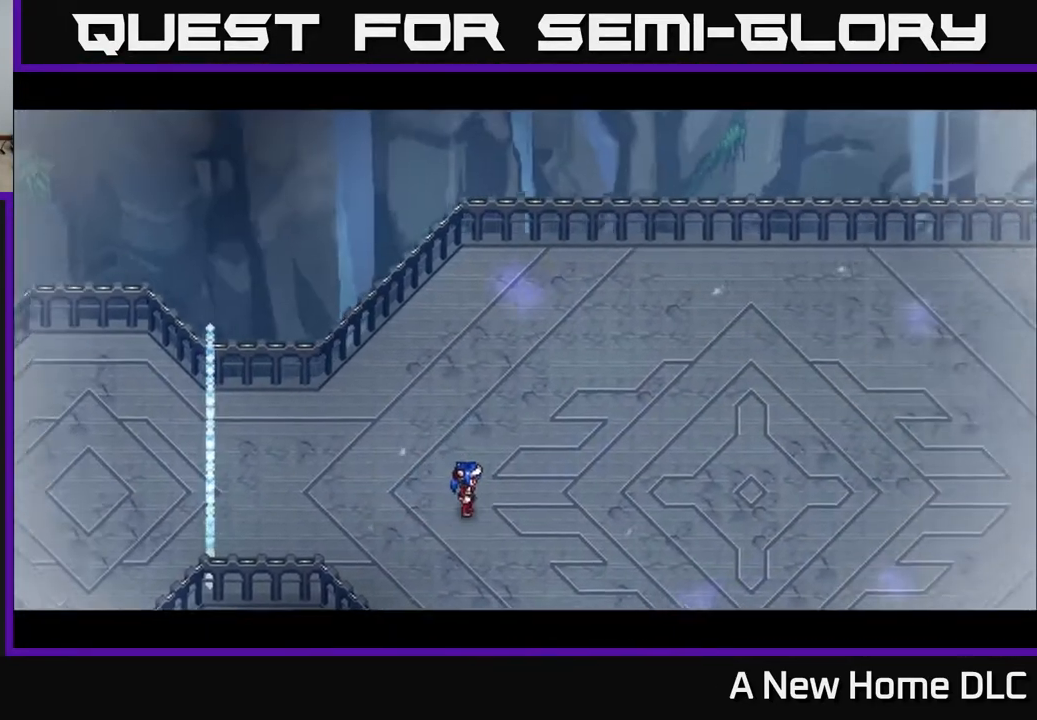
{"buttons": [], "left_stick": "right", "right_stick": "center", "events": []}
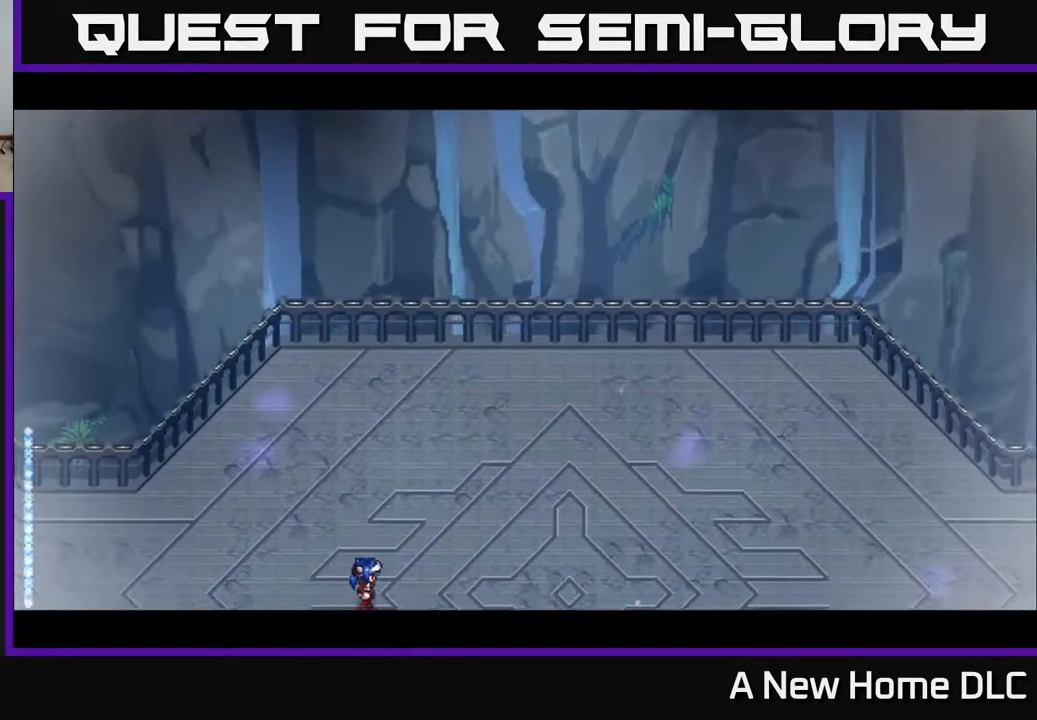
{"buttons": [], "left_stick": "right", "right_stick": "center", "events": []}
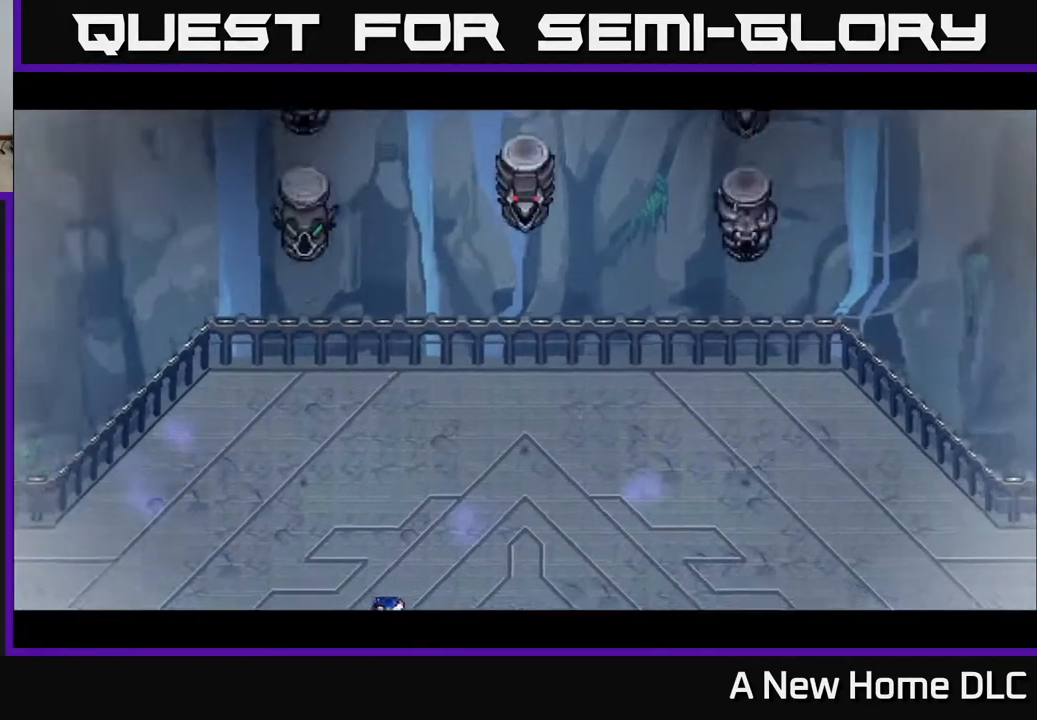
{"buttons": [], "left_stick": "right", "right_stick": "center", "events": [[17, "A", "down"], [183, "A", "up"]]}
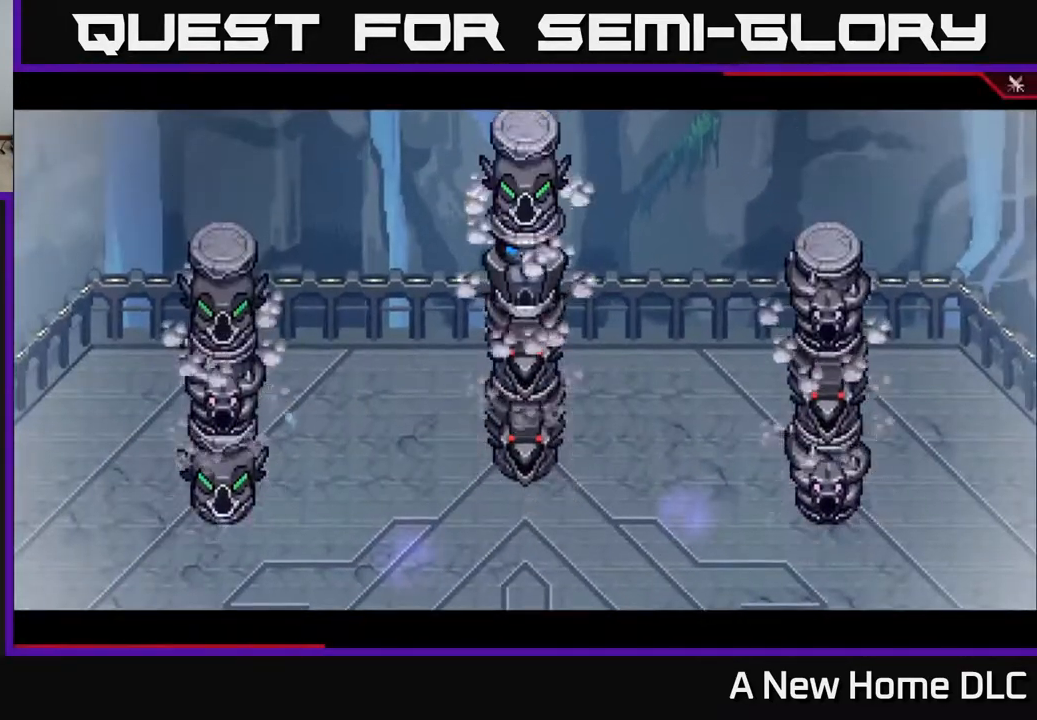
{"buttons": [], "left_stick": "center", "right_stick": "center", "events": [[300, "left_stick", "center"]]}
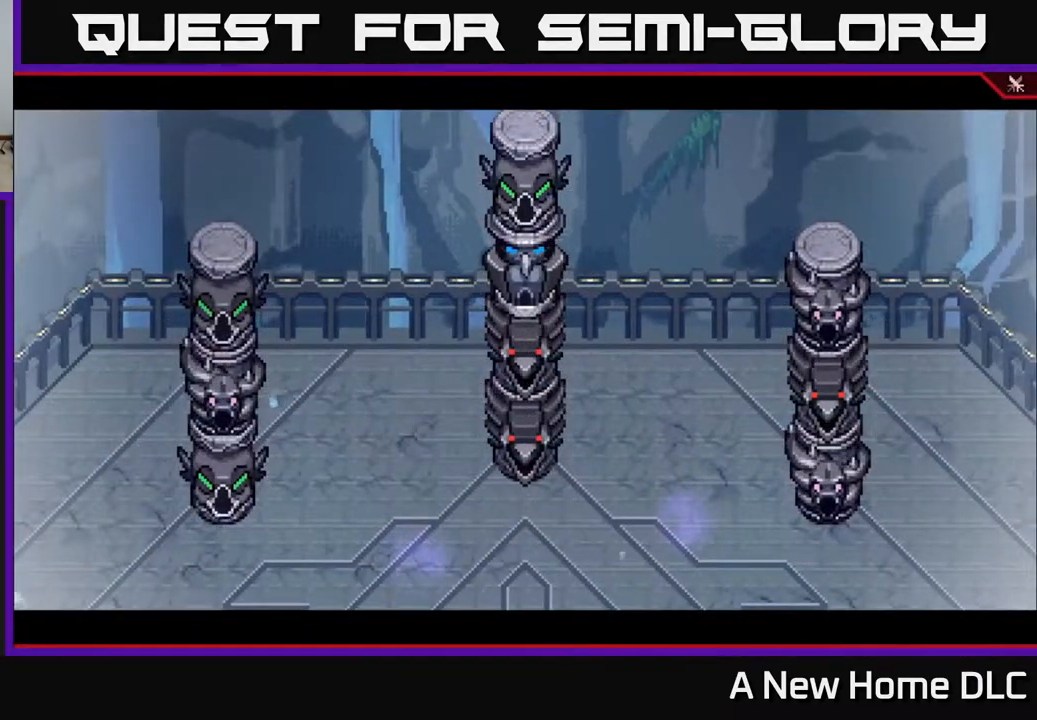
{"buttons": [], "left_stick": "center", "right_stick": "up", "events": [[67, "right_stick", "up"]]}
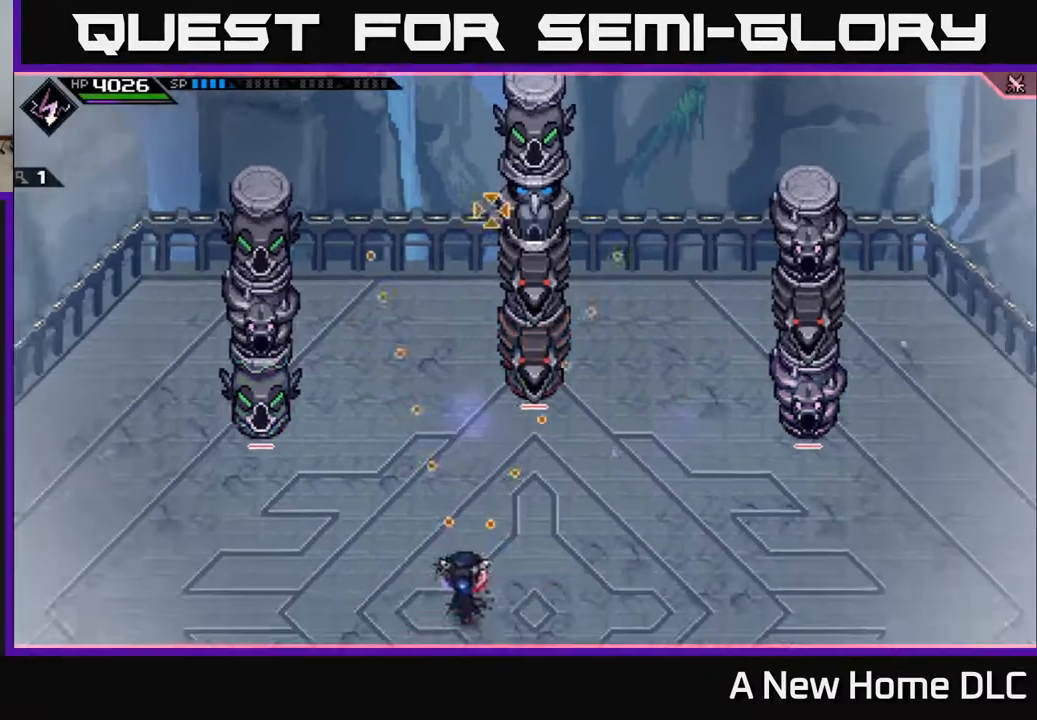
{"buttons": [], "left_stick": "center", "right_stick": "up", "events": [[17, "DPAD_DOWN", "down"], [100, "DPAD_DOWN", "up"]]}
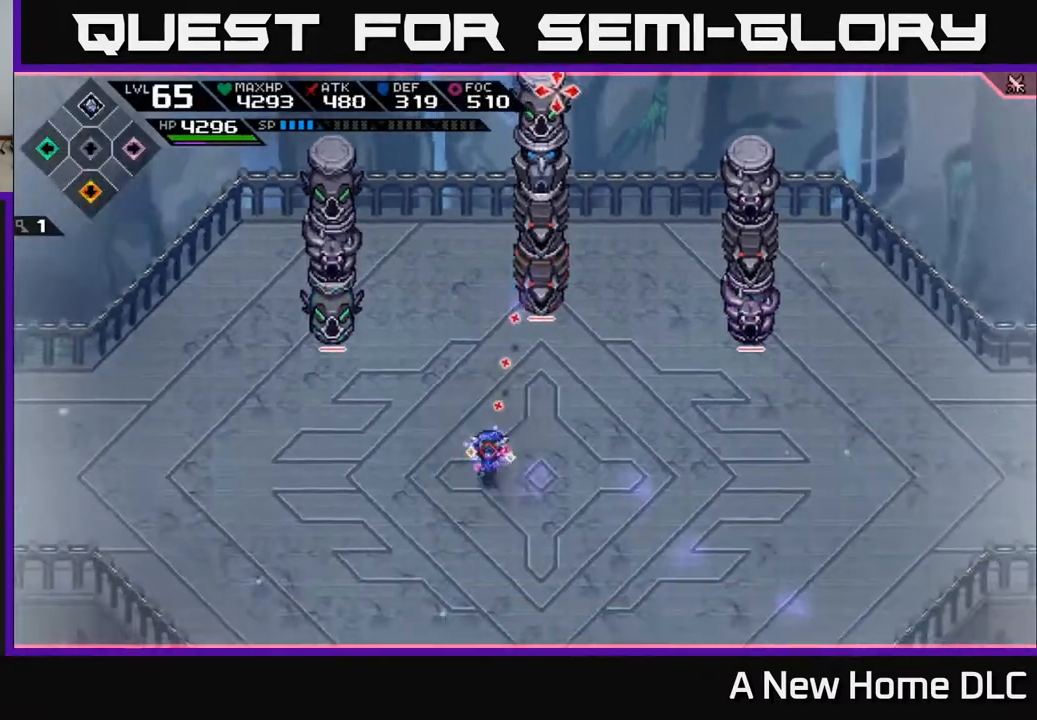
{"buttons": [], "left_stick": "center", "right_stick": "up", "events": [[17, "DPAD_UP", "down"], [83, "DPAD_UP", "up"], [383, "R1", "down"], [500, "R1", "up"]]}
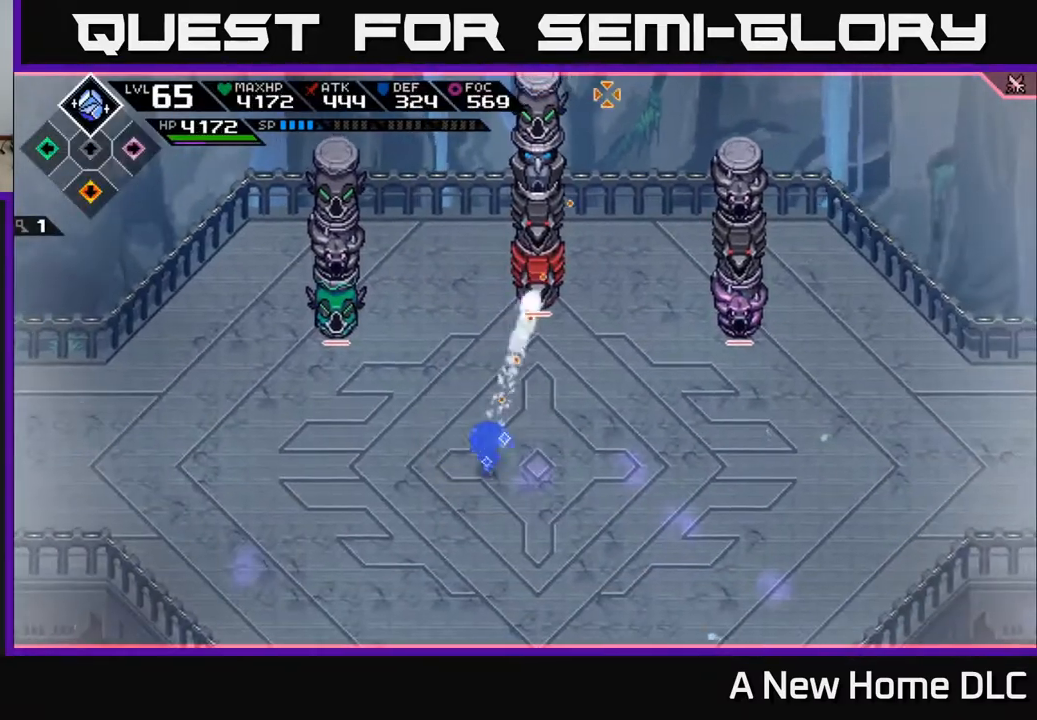
{"buttons": ["R2"], "left_stick": "center", "right_stick": "up", "events": [[167, "R2", "down"]]}
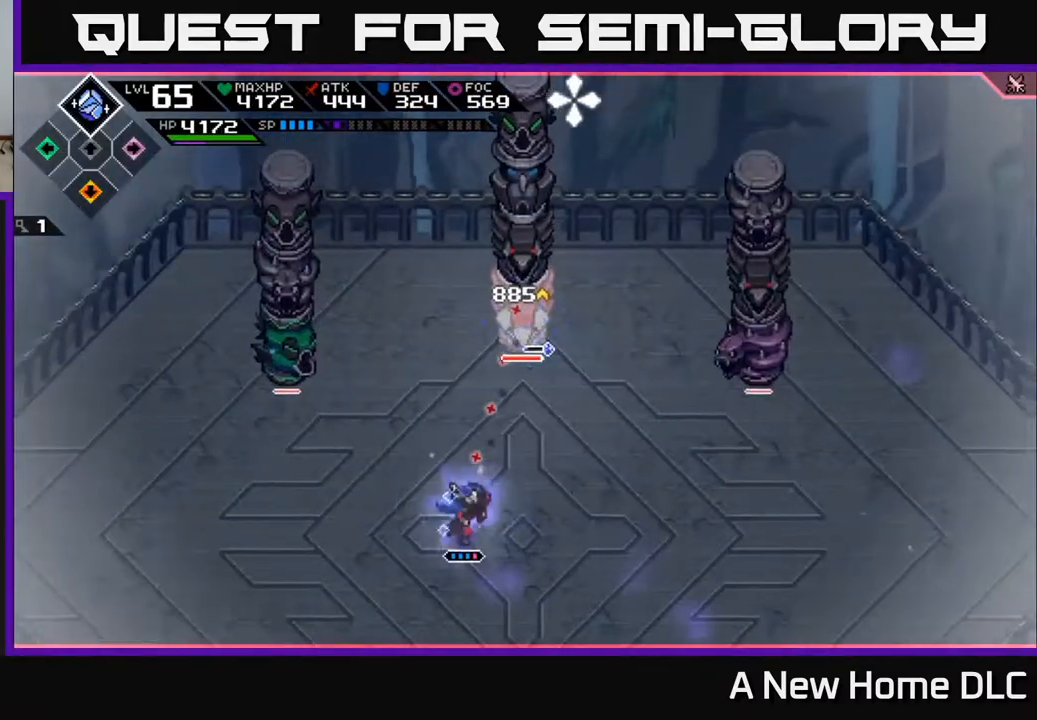
{"buttons": [], "left_stick": "center", "right_stick": "up", "events": [[250, "R2", "up"]]}